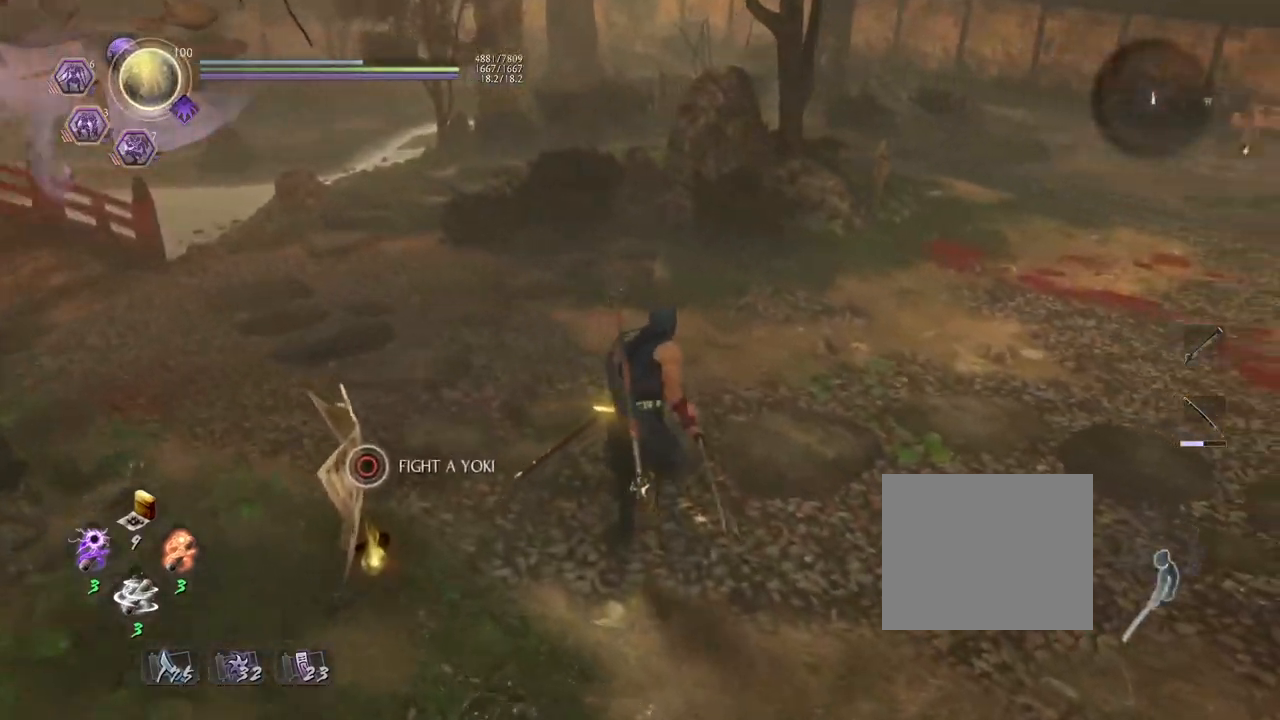
Gameplay with a controller (PlayStation layout); each line is a JSON object with the inputs held at the frame after it. "events" lists button and stick changes between this image and that frame as [ms after this image, input, new state], when the widget could be followed in between.
{"buttons": ["CROSS"], "left_stick": "up-right", "right_stick": "down-right", "events": []}
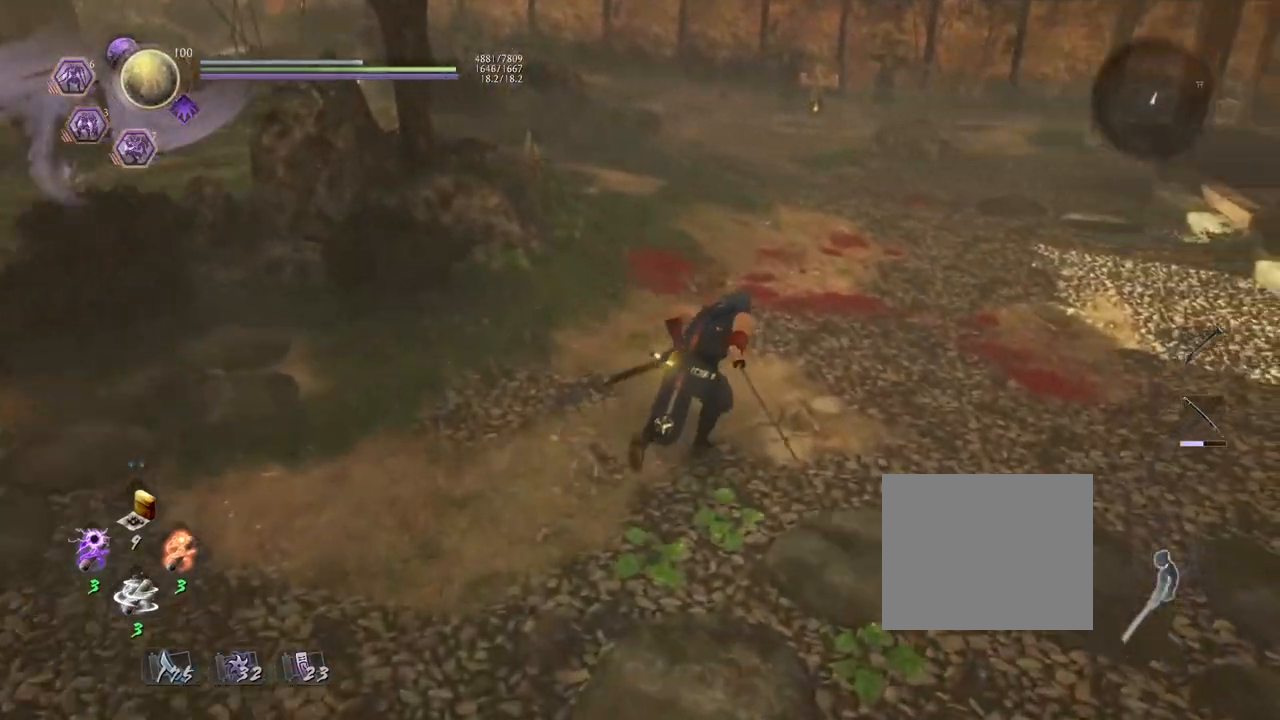
{"buttons": ["TOUCHPAD"], "left_stick": "center", "right_stick": "center", "events": [[167, "CROSS", "up"], [167, "right_stick", "center"], [283, "left_stick", "center"], [467, "TOUCHPAD", "down"]]}
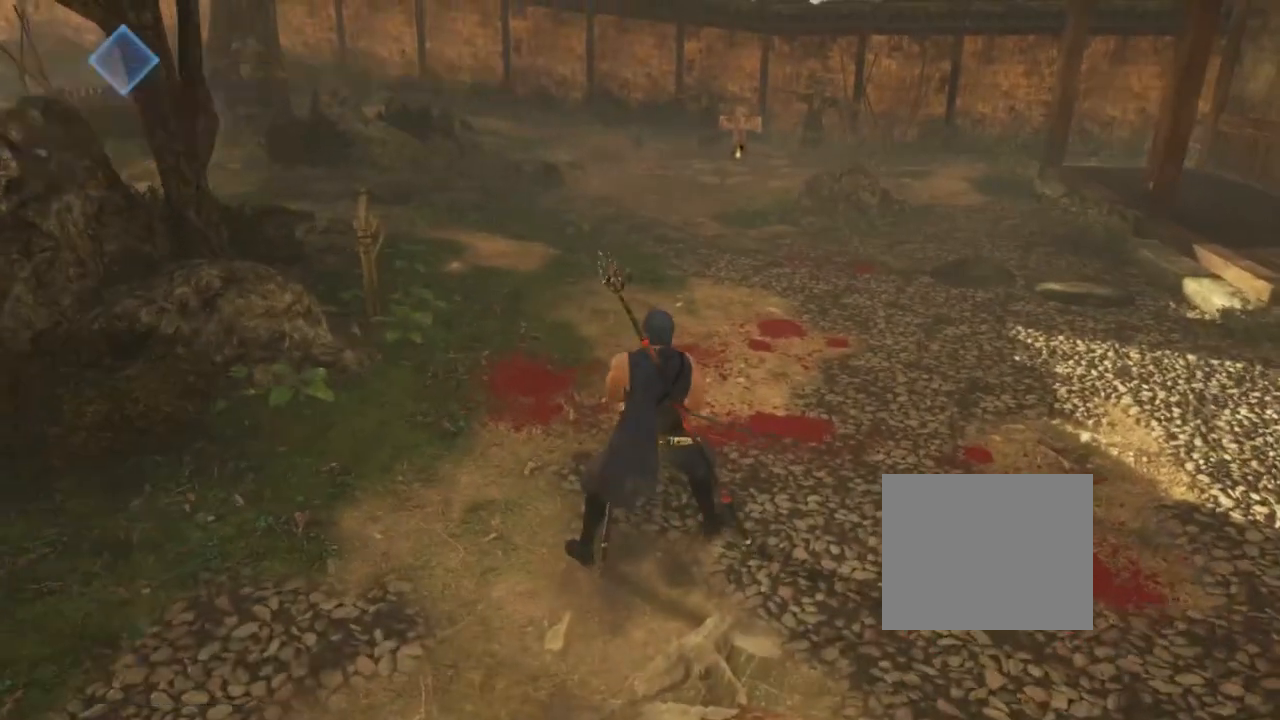
{"buttons": ["CROSS"], "left_stick": "center", "right_stick": "center", "events": [[83, "TOUCHPAD", "up"], [433, "CROSS", "down"]]}
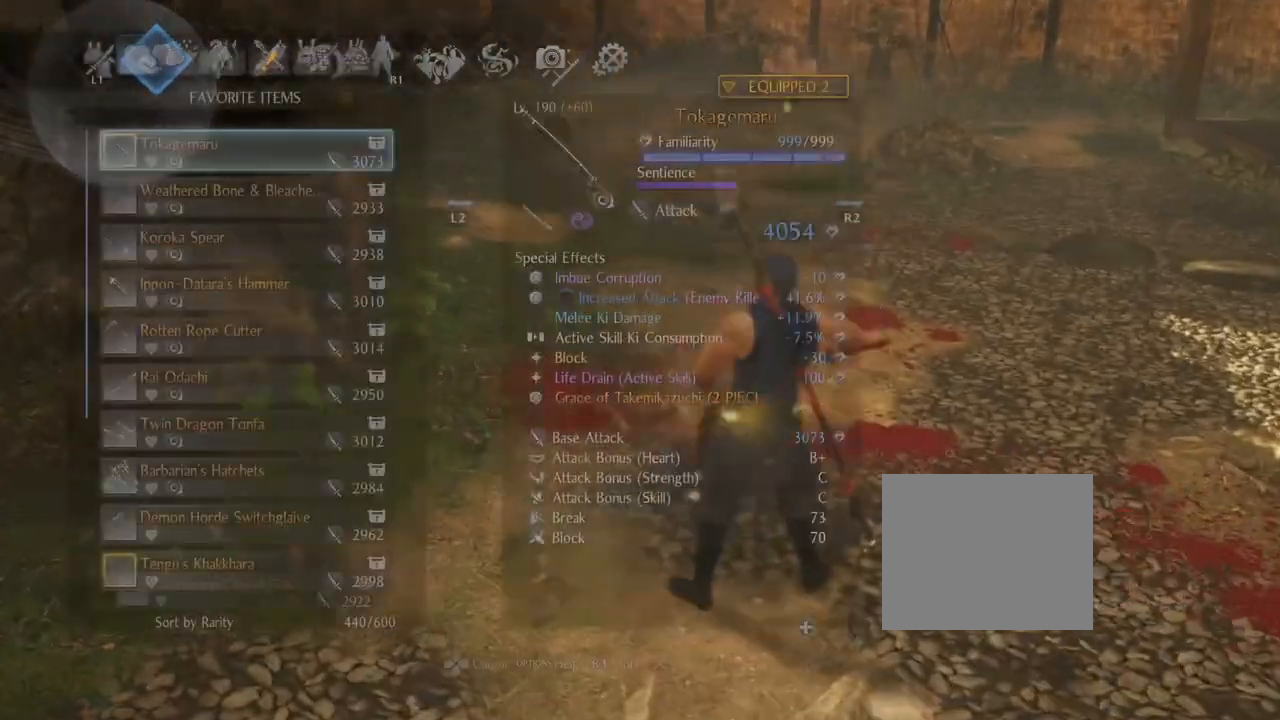
{"buttons": [], "left_stick": "center", "right_stick": "center", "events": [[83, "CROSS", "up"]]}
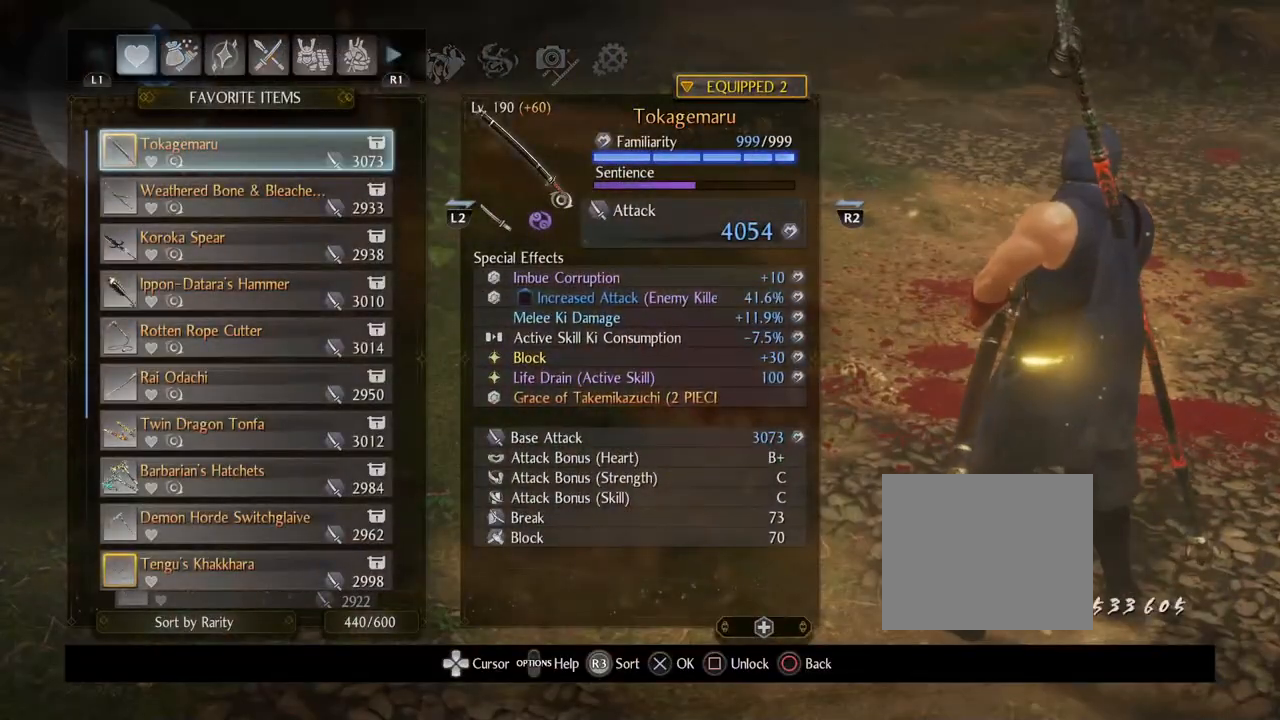
{"buttons": [], "left_stick": "center", "right_stick": "center", "events": []}
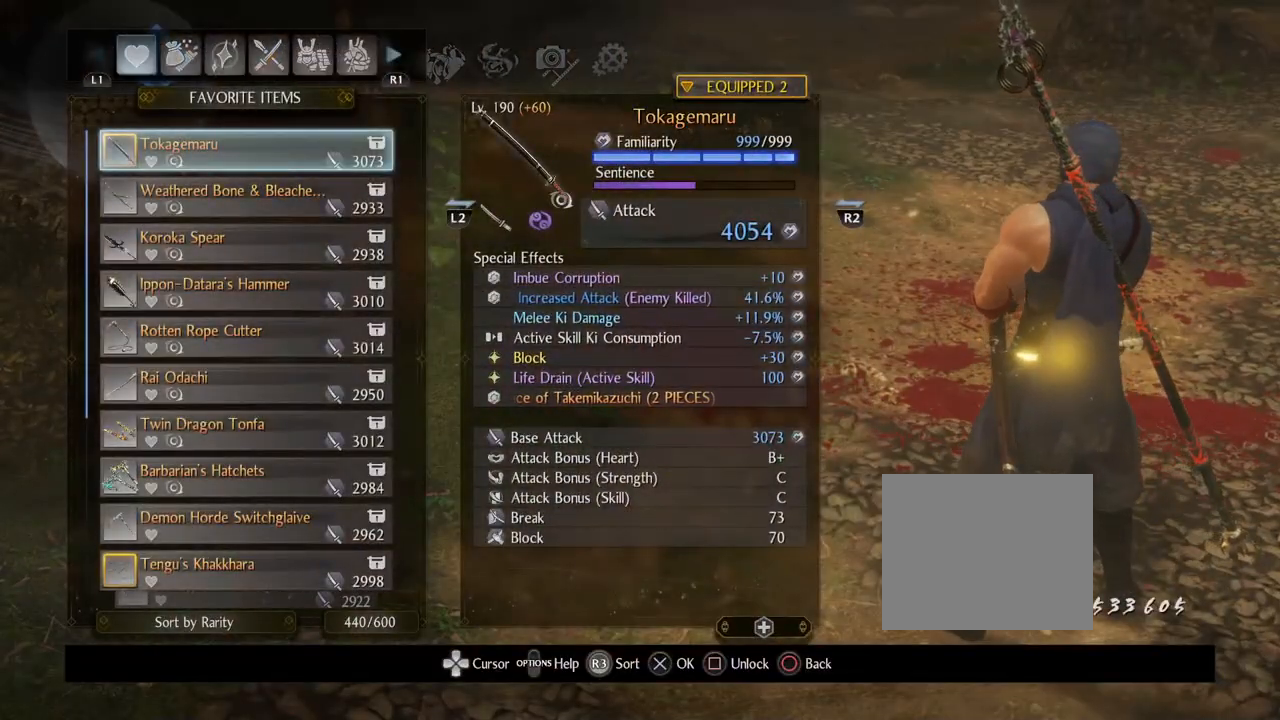
{"buttons": ["CROSS"], "left_stick": "center", "right_stick": "center", "events": [[417, "CROSS", "down"]]}
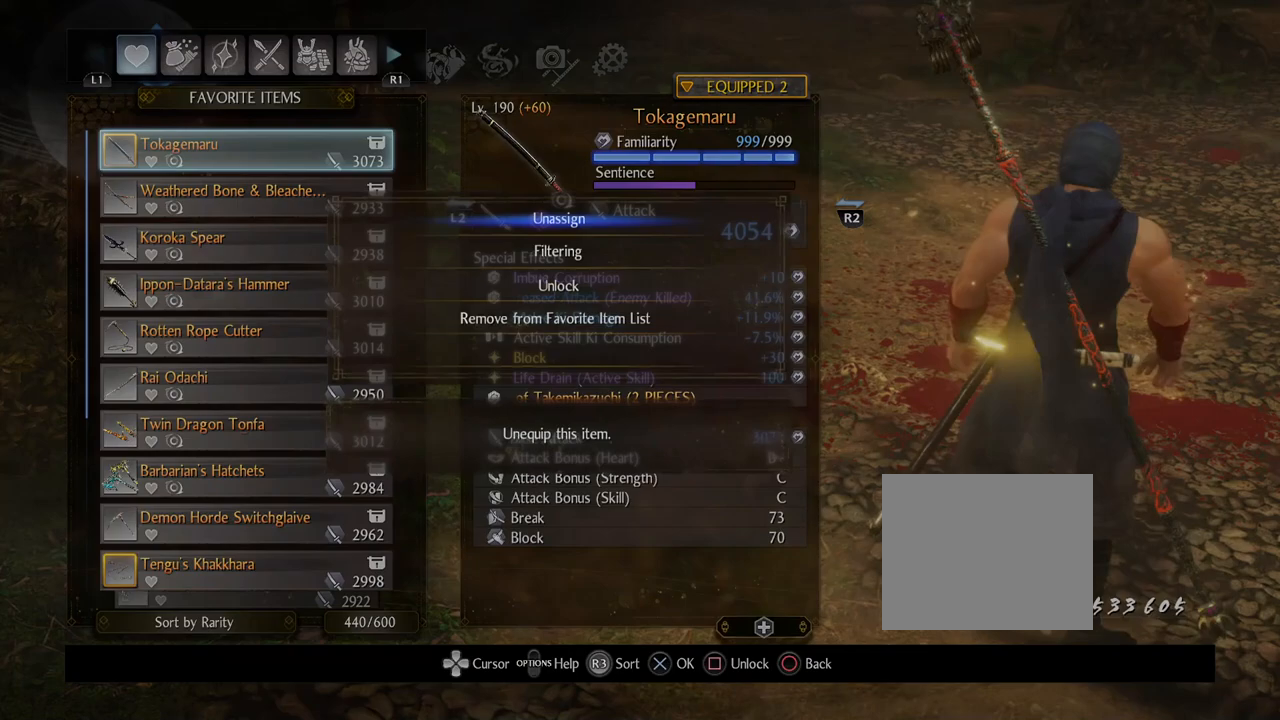
{"buttons": [], "left_stick": "center", "right_stick": "center", "events": [[83, "CROSS", "up"]]}
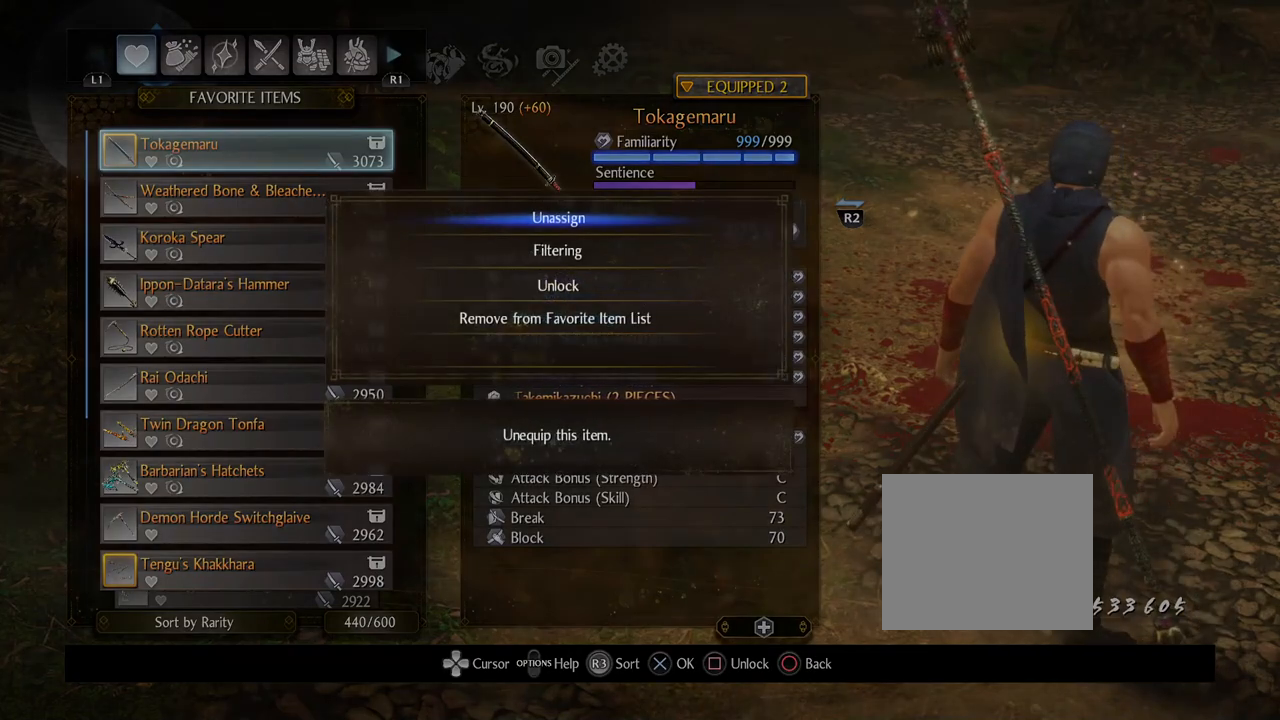
{"buttons": [], "left_stick": "center", "right_stick": "center", "events": []}
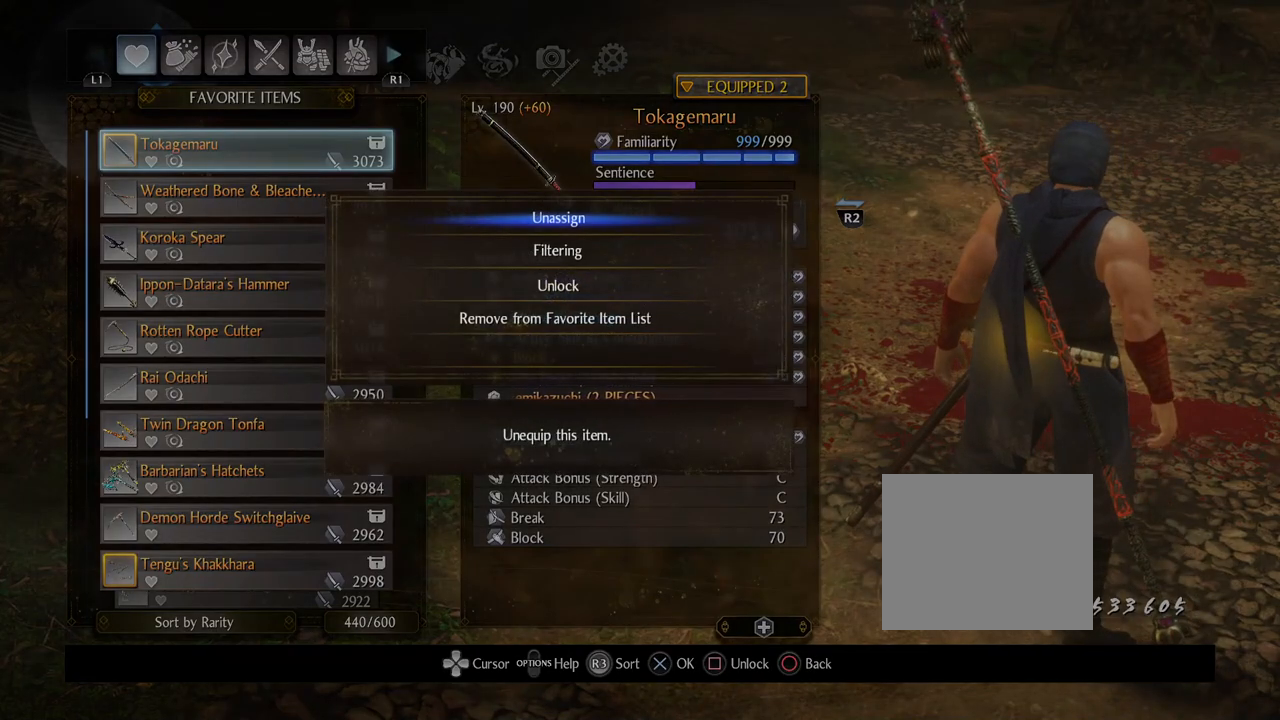
{"buttons": ["CIRCLE"], "left_stick": "center", "right_stick": "center", "events": [[67, "CROSS", "down"], [217, "CROSS", "up"], [500, "CIRCLE", "down"]]}
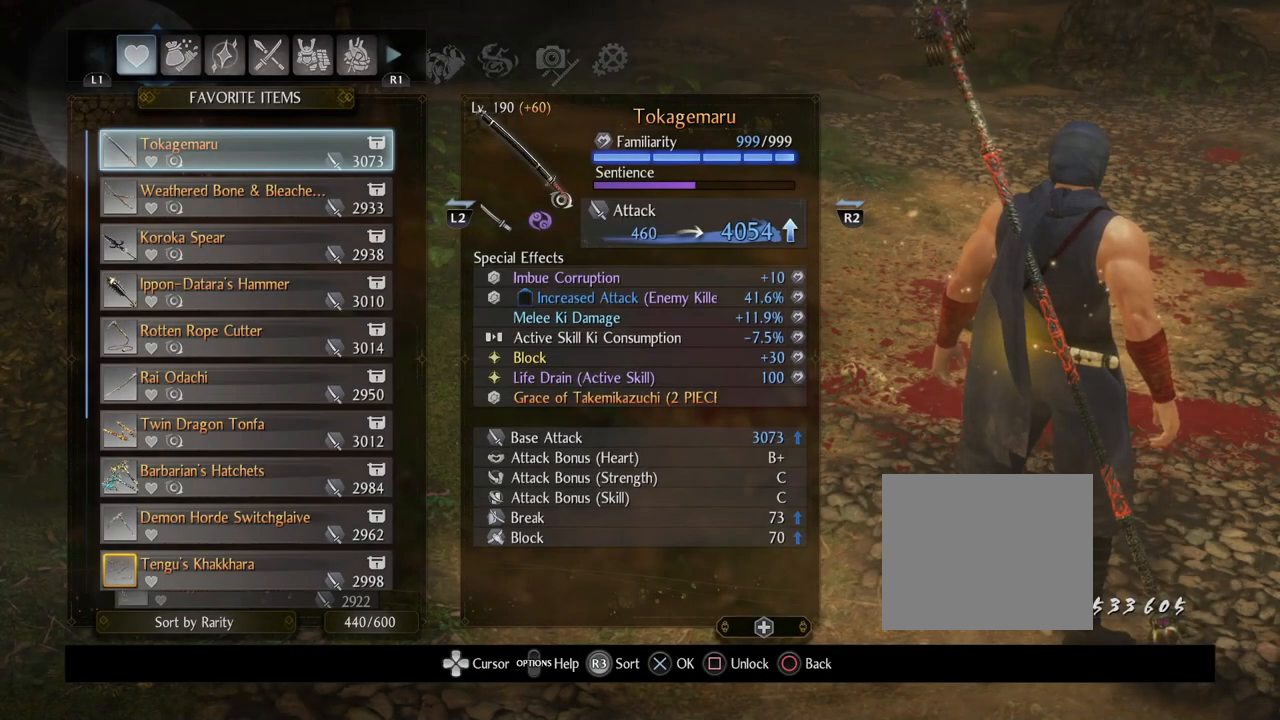
{"buttons": [], "left_stick": "center", "right_stick": "center", "events": [[117, "CIRCLE", "up"]]}
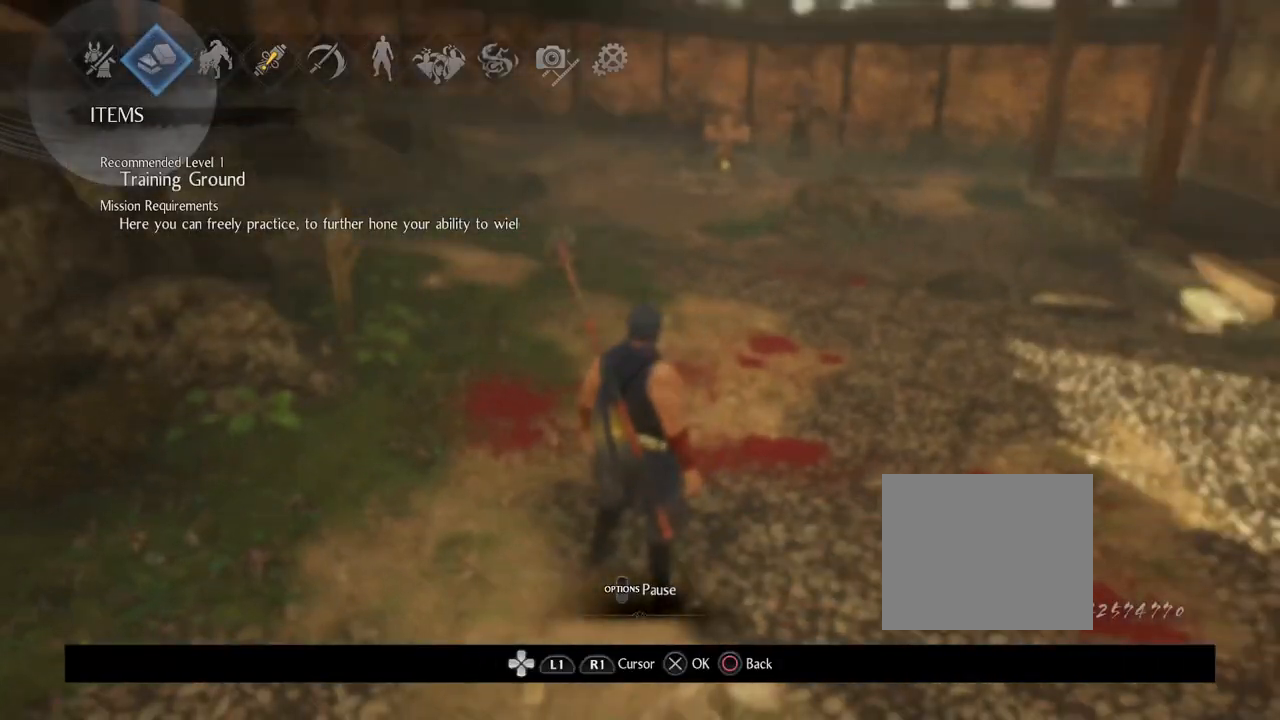
{"buttons": [], "left_stick": "center", "right_stick": "center", "events": [[117, "CIRCLE", "down"], [233, "CIRCLE", "up"]]}
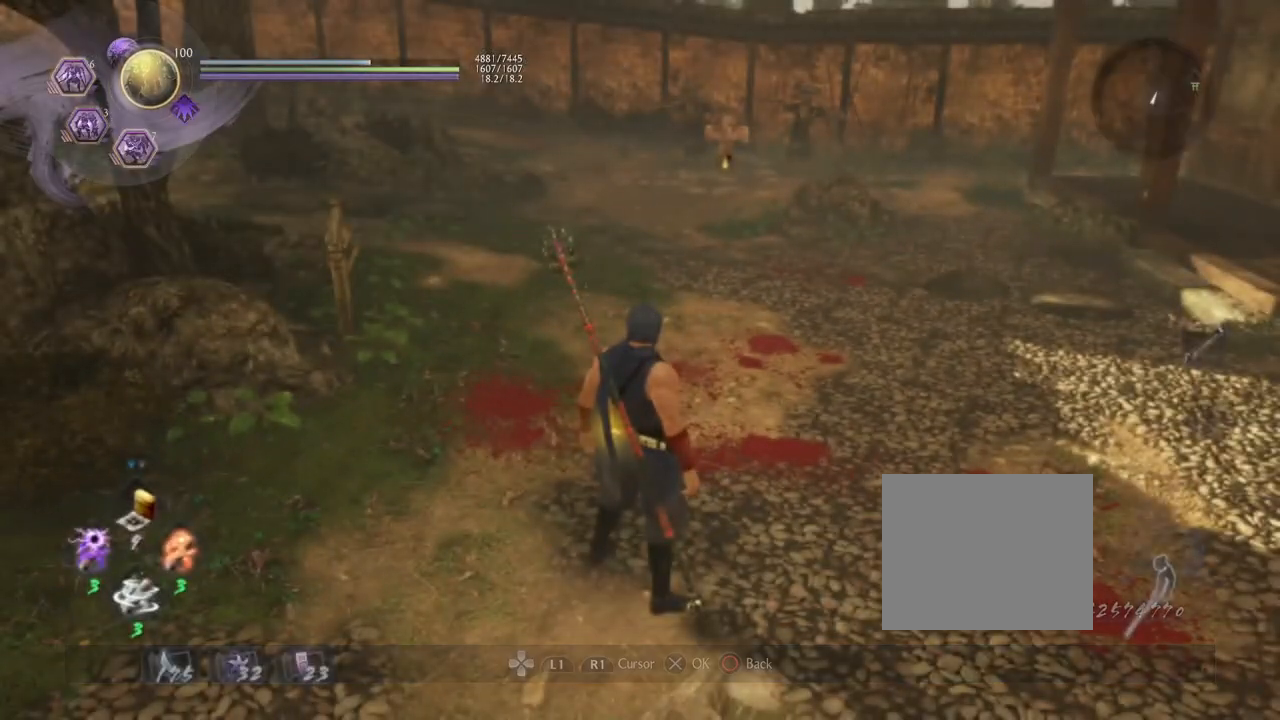
{"buttons": [], "left_stick": "center", "right_stick": "center", "events": [[133, "R1", "down"], [200, "DPAD_RIGHT", "down"], [300, "DPAD_RIGHT", "up"], [383, "R1", "up"]]}
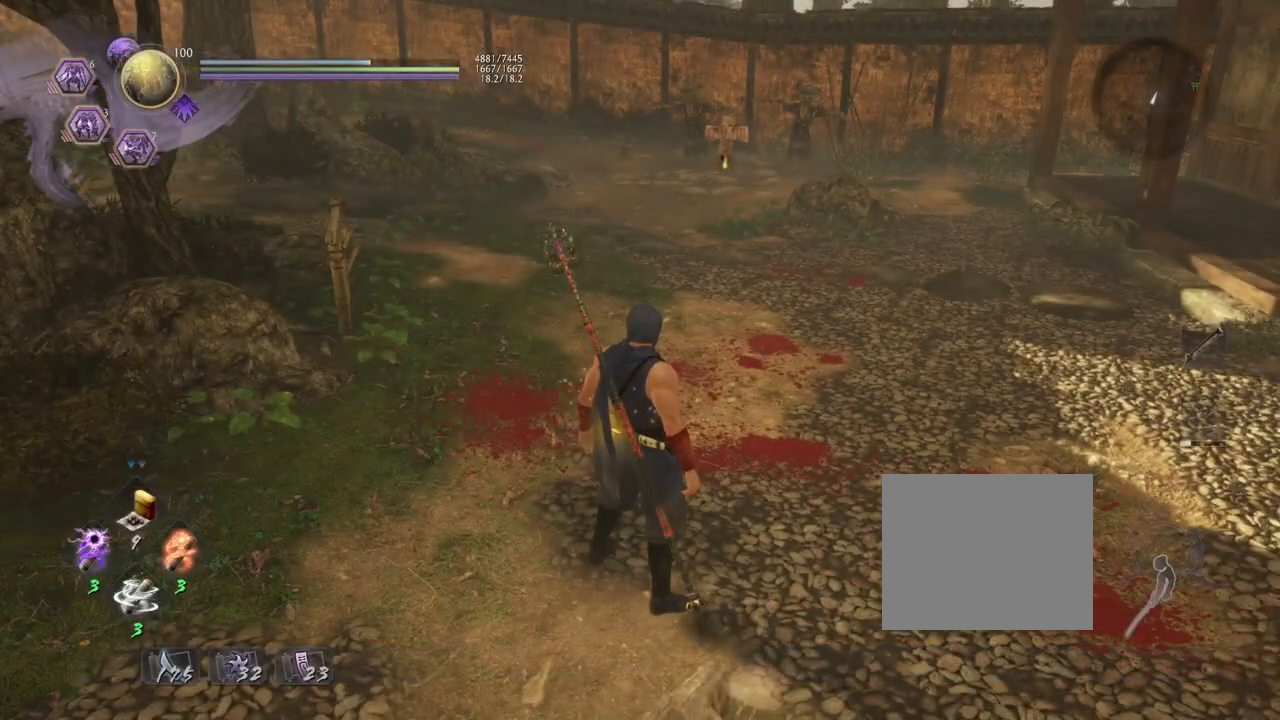
{"buttons": [], "left_stick": "right", "right_stick": "left", "events": [[433, "left_stick", "right"], [433, "right_stick", "left"]]}
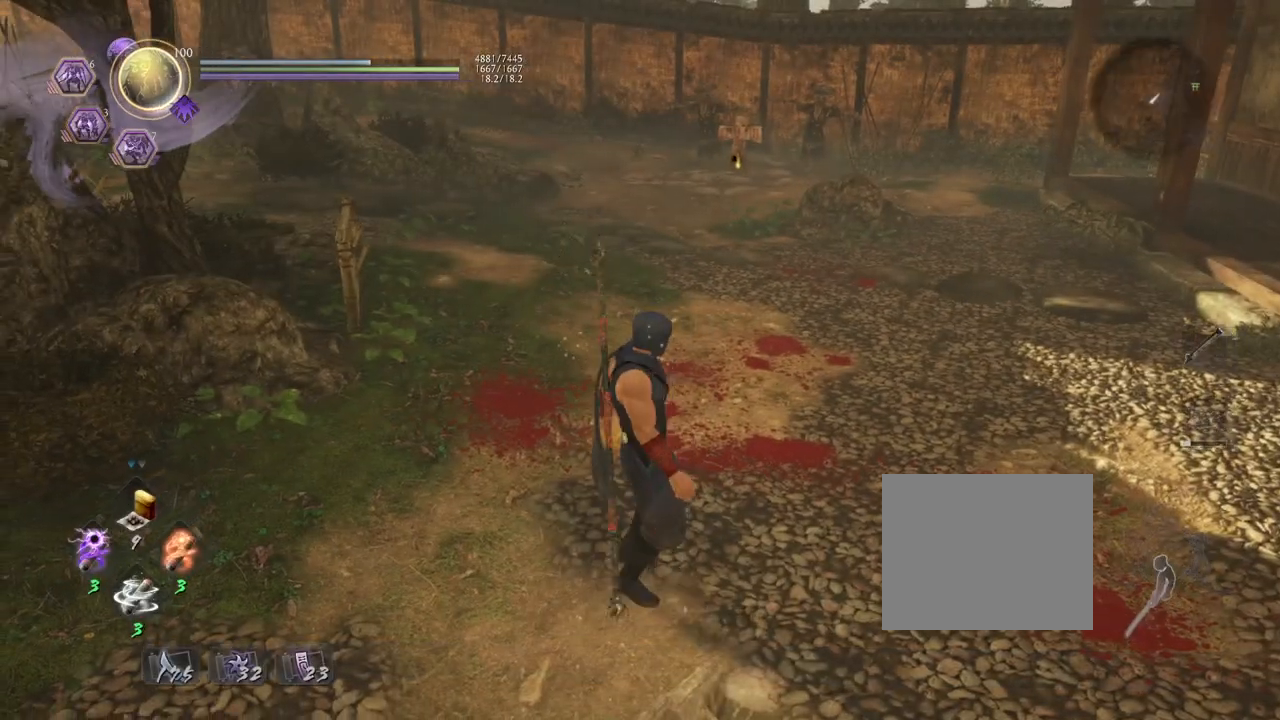
{"buttons": [], "left_stick": "up-right", "right_stick": "left", "events": [[217, "left_stick", "up-right"]]}
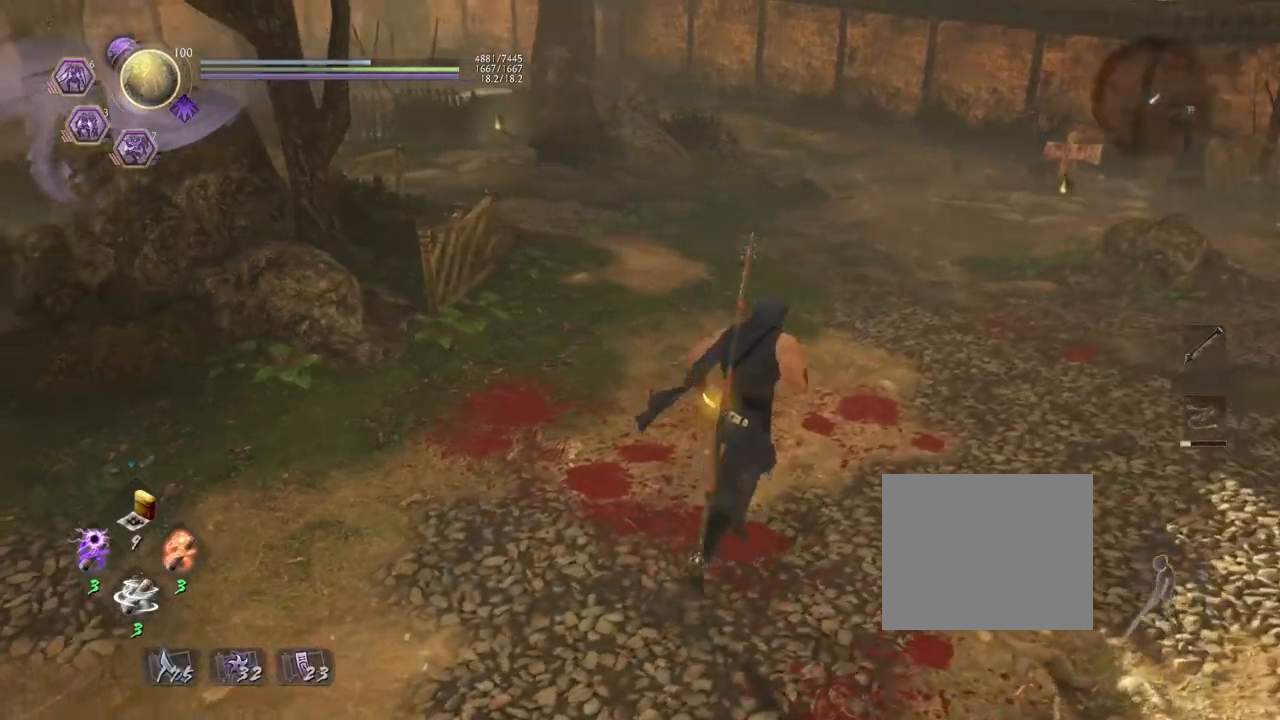
{"buttons": [], "left_stick": "center", "right_stick": "left", "events": [[200, "left_stick", "center"]]}
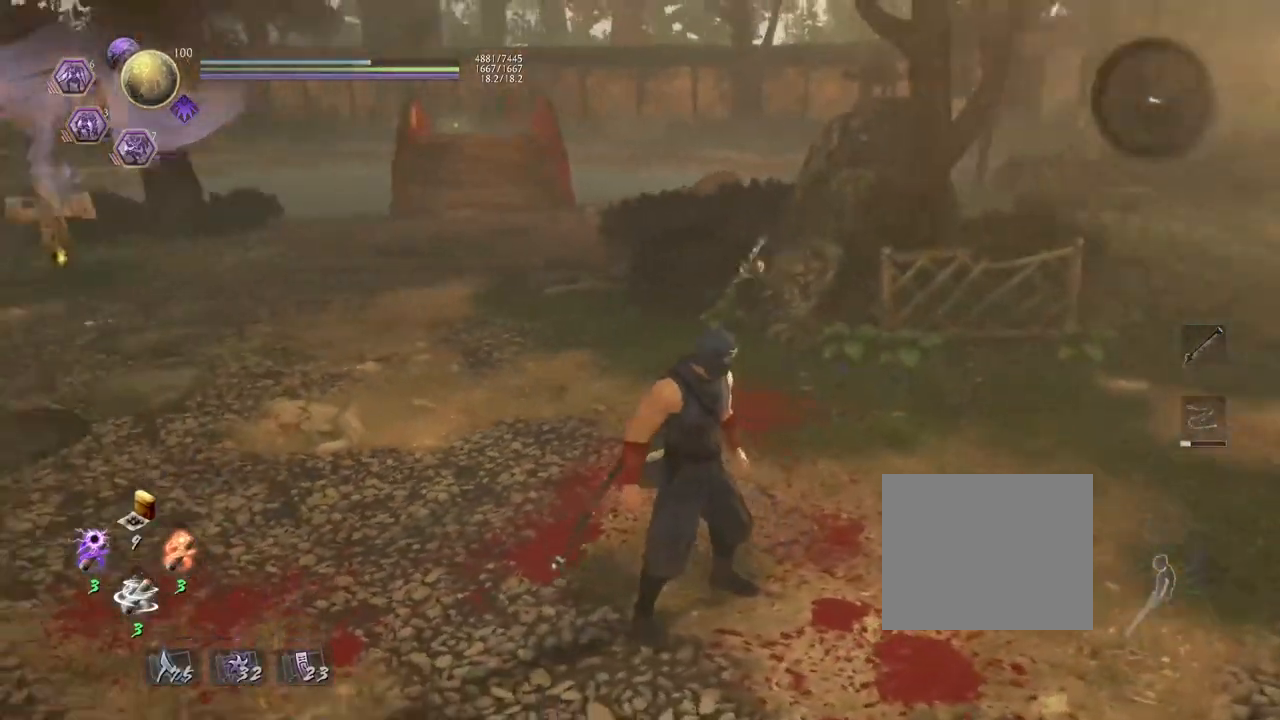
{"buttons": [], "left_stick": "center", "right_stick": "left", "events": []}
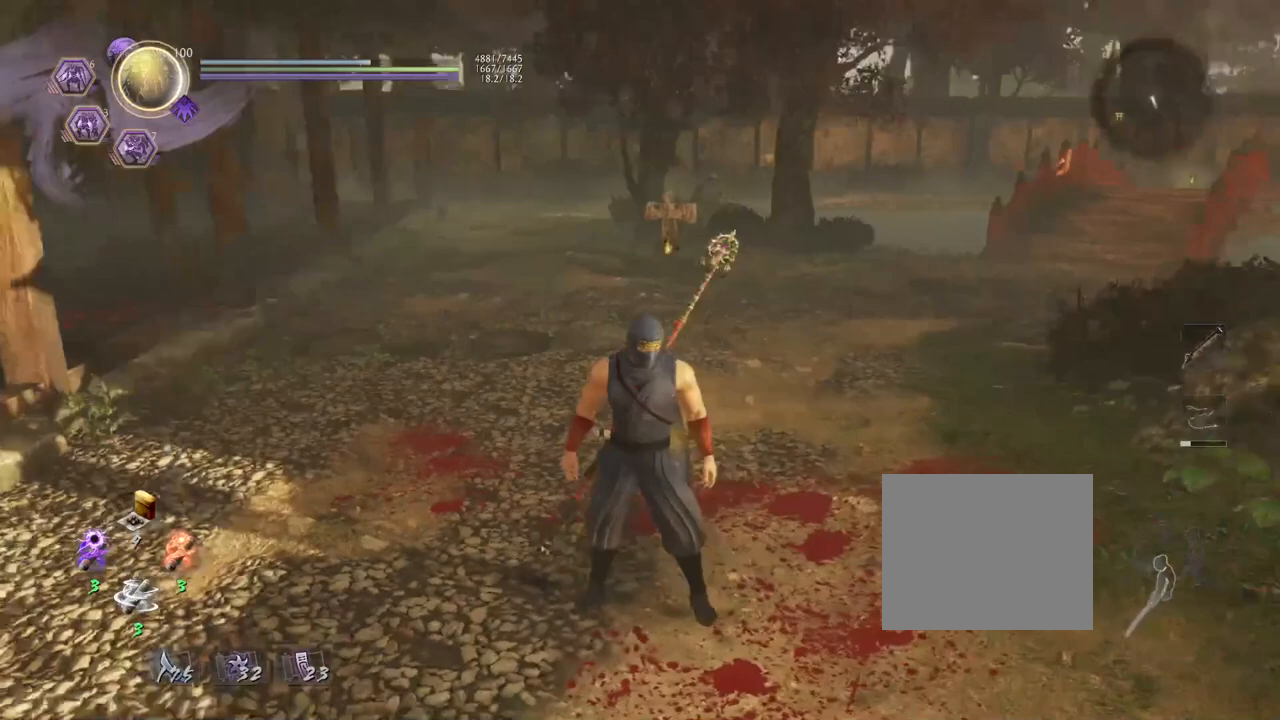
{"buttons": [], "left_stick": "center", "right_stick": "center", "events": [[133, "right_stick", "up-left"], [467, "right_stick", "center"]]}
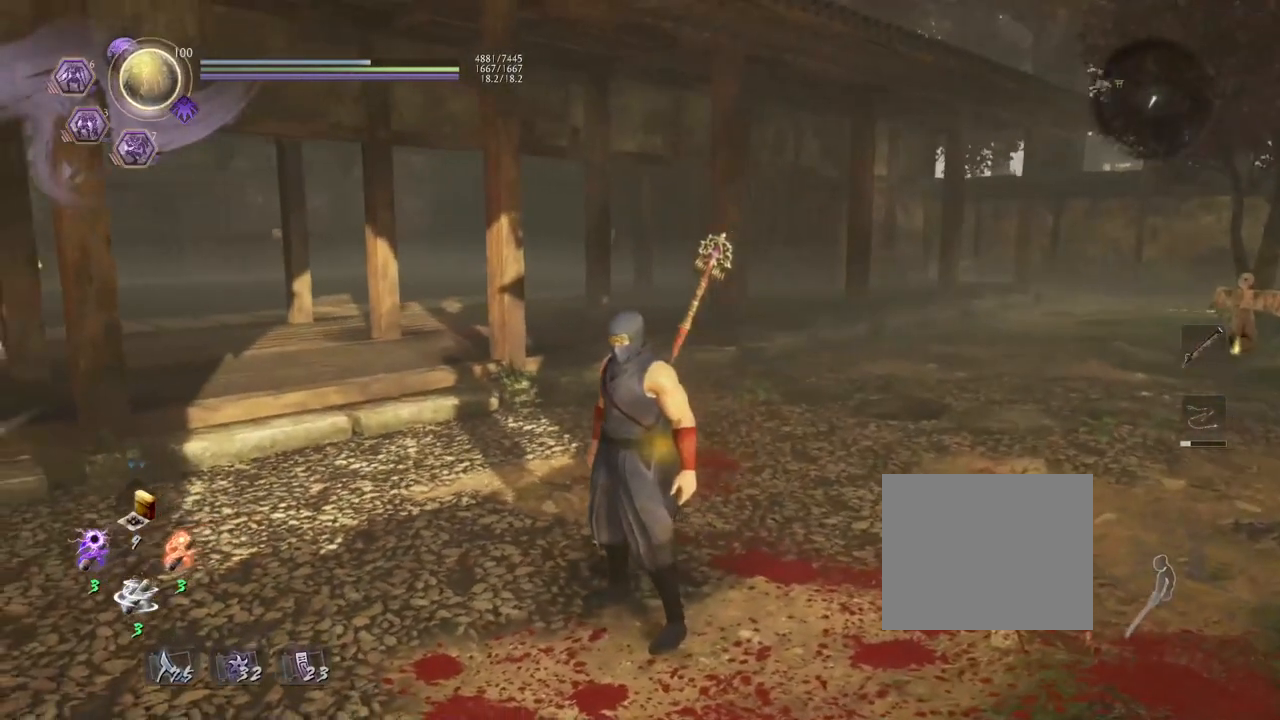
{"buttons": ["TOUCHPAD"], "left_stick": "center", "right_stick": "center", "events": [[400, "TOUCHPAD", "down"]]}
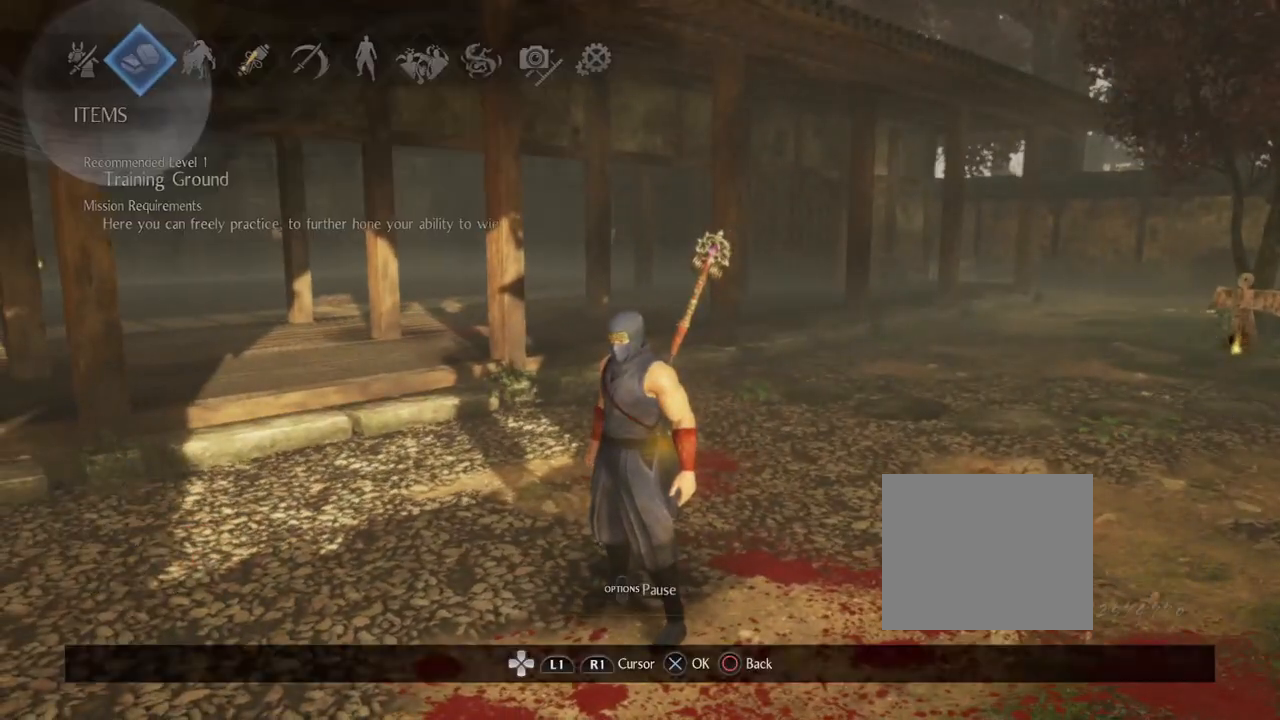
{"buttons": [], "left_stick": "center", "right_stick": "center", "events": [[67, "TOUCHPAD", "up"]]}
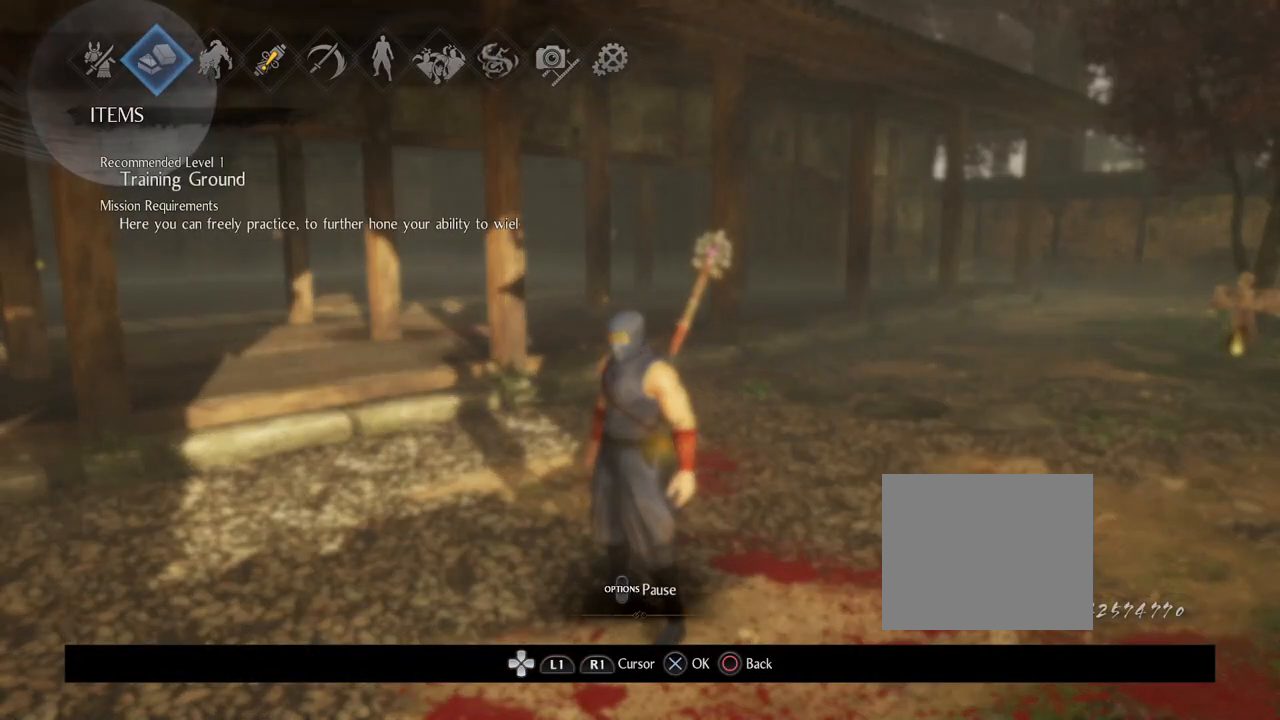
{"buttons": [], "left_stick": "center", "right_stick": "center", "events": []}
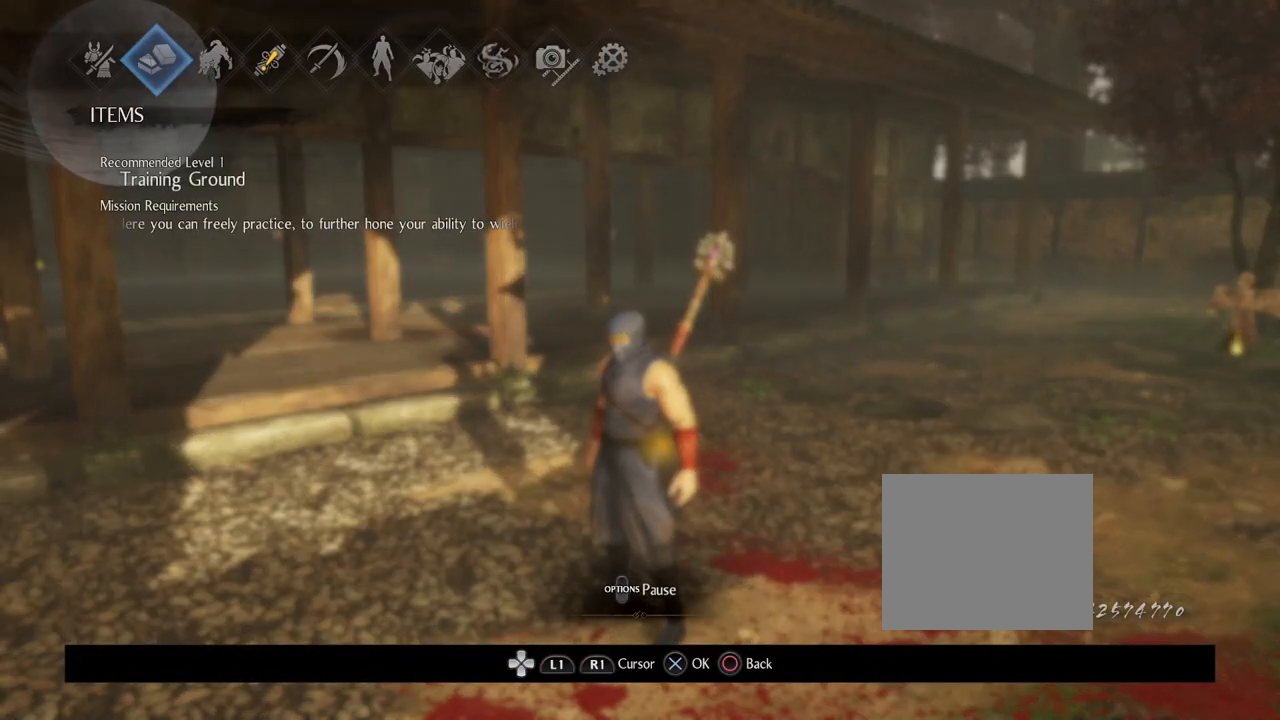
{"buttons": ["DPAD_RIGHT"], "left_stick": "center", "right_stick": "center", "events": [[233, "DPAD_RIGHT", "down"], [333, "DPAD_RIGHT", "up"], [450, "DPAD_RIGHT", "down"]]}
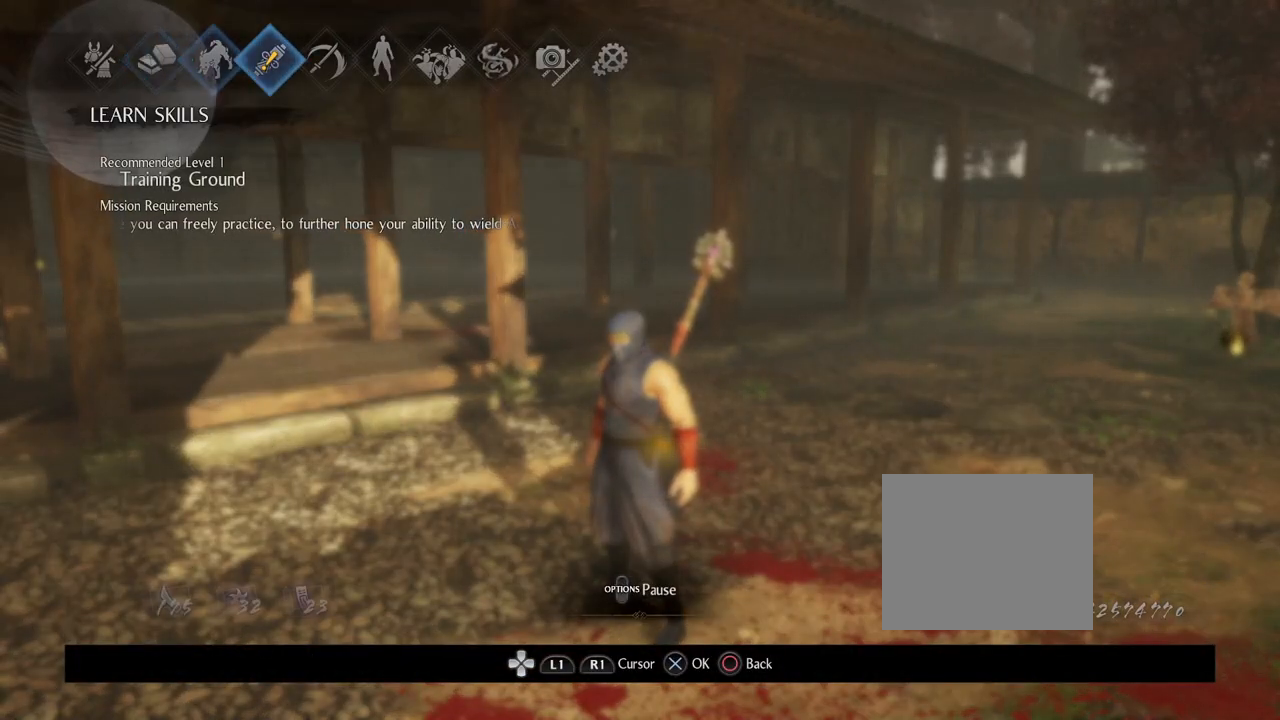
{"buttons": [], "left_stick": "center", "right_stick": "center", "events": [[67, "DPAD_RIGHT", "up"], [167, "DPAD_RIGHT", "down"], [283, "DPAD_RIGHT", "up"]]}
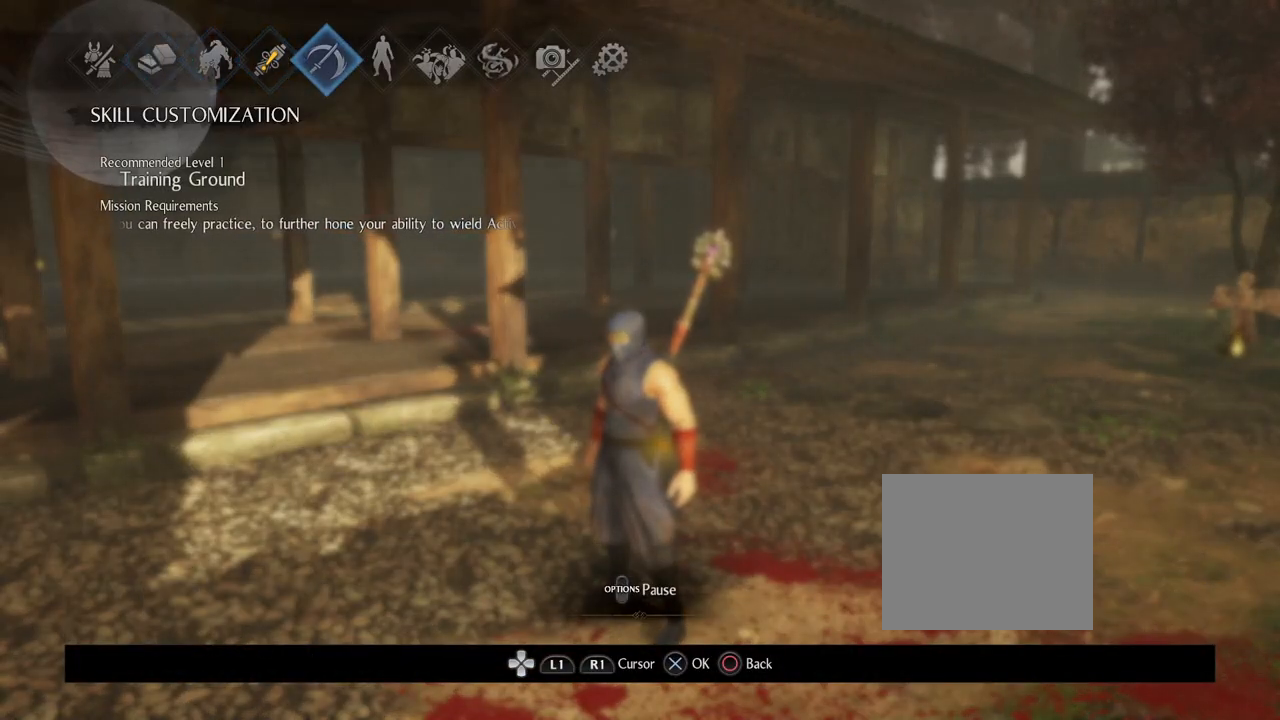
{"buttons": [], "left_stick": "center", "right_stick": "center", "events": []}
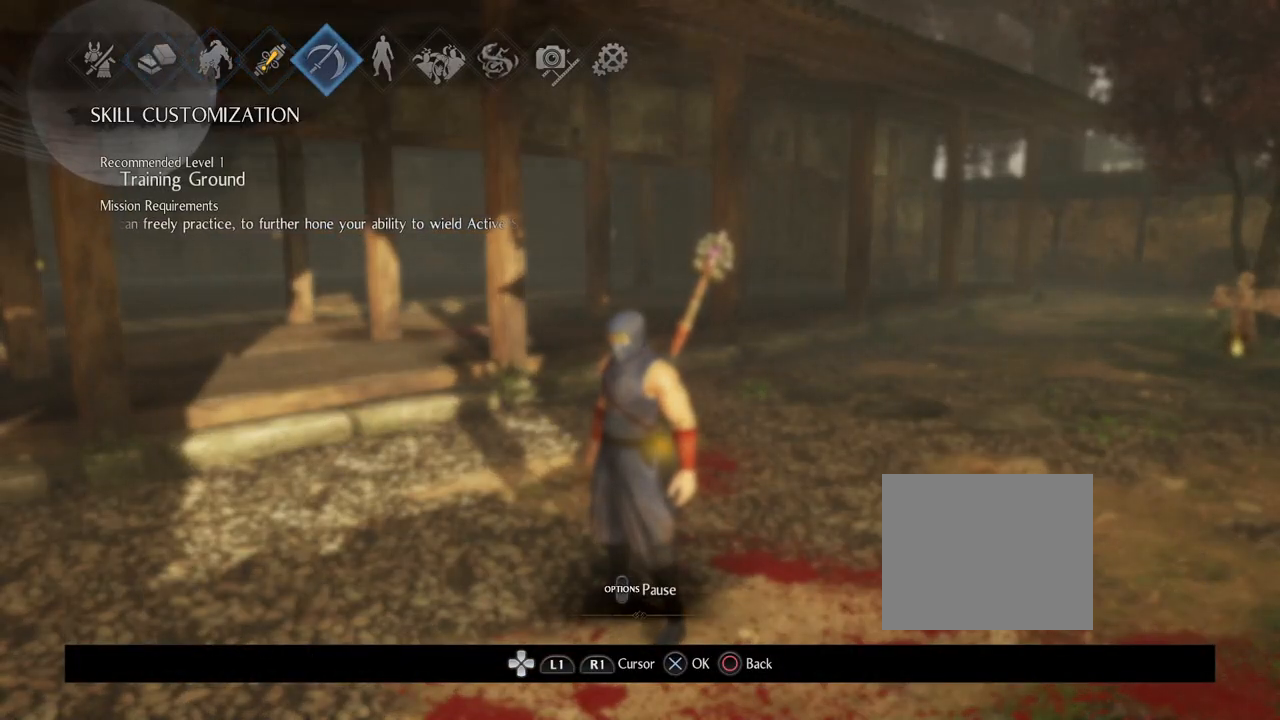
{"buttons": [], "left_stick": "center", "right_stick": "center", "events": [[283, "CROSS", "down"], [467, "CROSS", "up"]]}
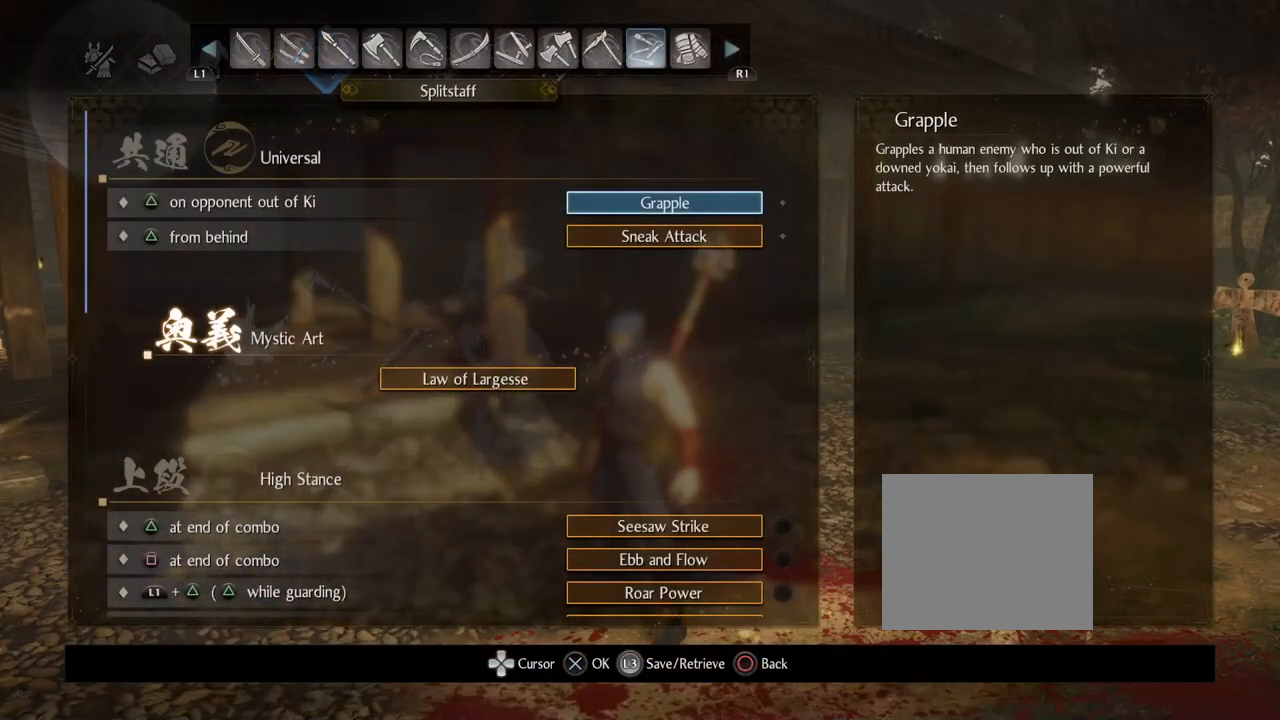
{"buttons": [], "left_stick": "center", "right_stick": "center", "events": []}
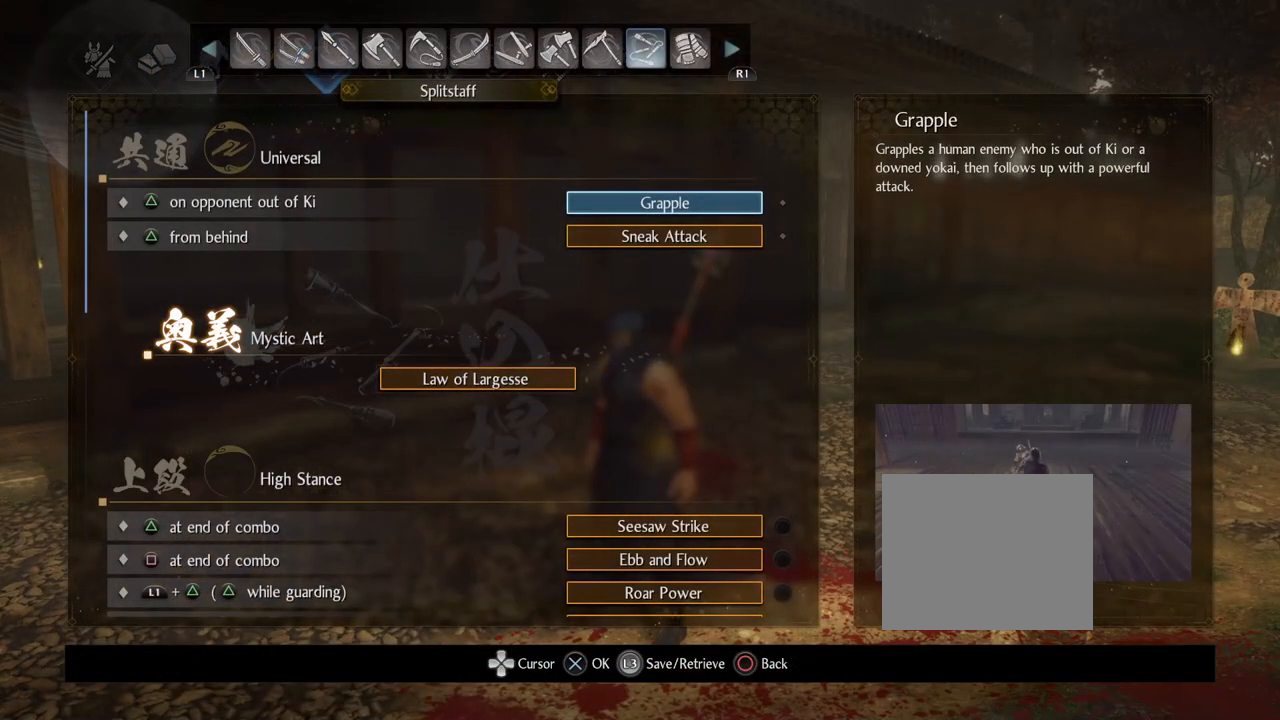
{"buttons": ["DPAD_DOWN"], "left_stick": "center", "right_stick": "center", "events": [[300, "DPAD_DOWN", "down"]]}
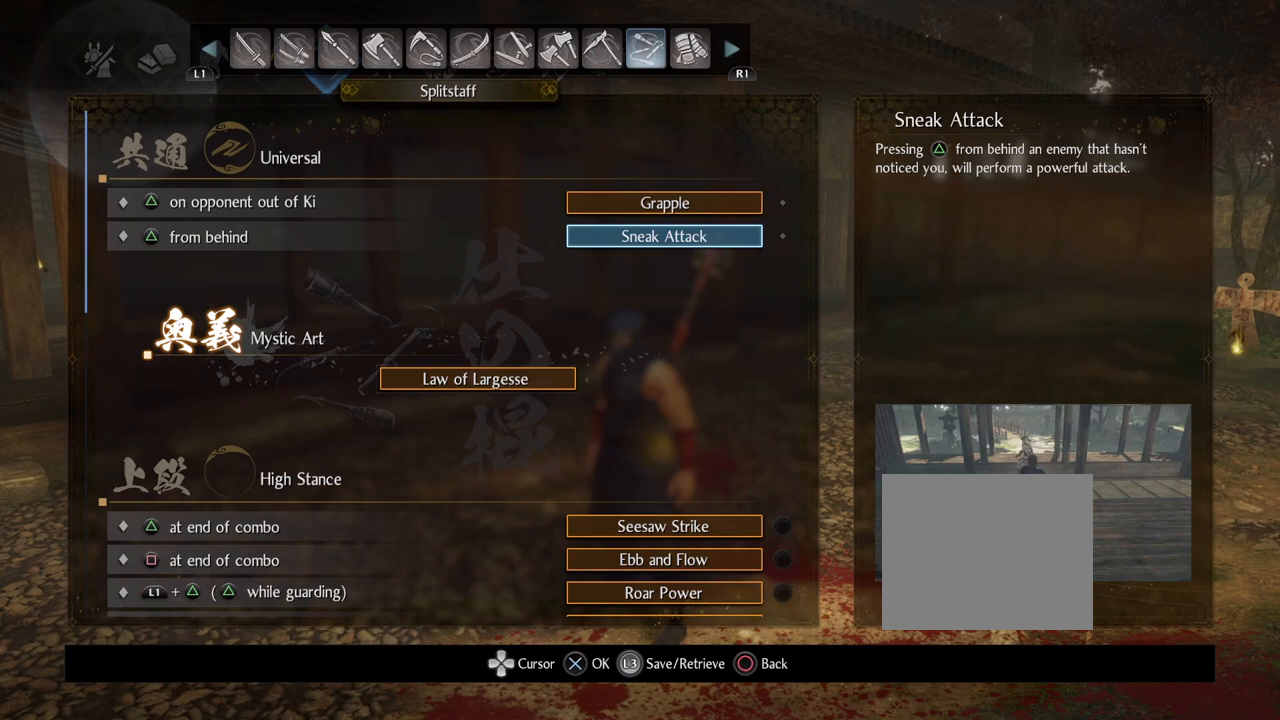
{"buttons": [], "left_stick": "center", "right_stick": "center", "events": [[367, "DPAD_DOWN", "up"]]}
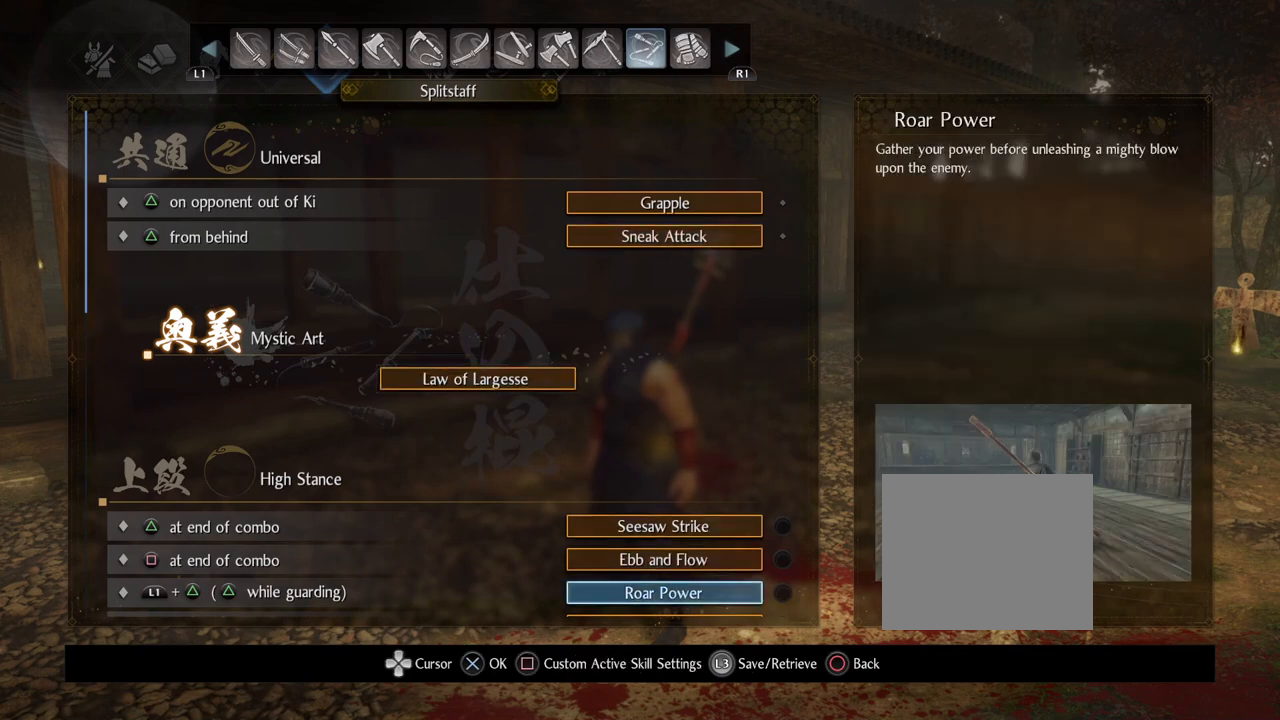
{"buttons": ["DPAD_DOWN"], "left_stick": "center", "right_stick": "center", "events": [[383, "DPAD_DOWN", "down"]]}
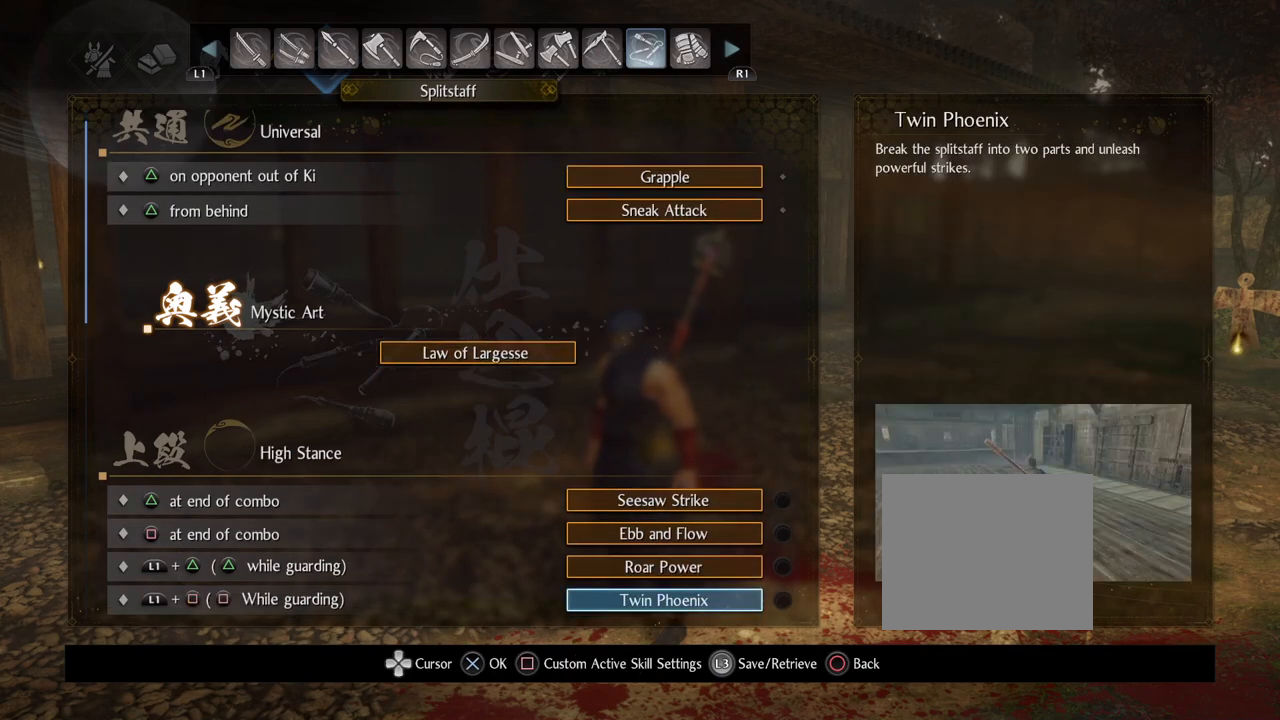
{"buttons": [], "left_stick": "center", "right_stick": "center", "events": [[267, "DPAD_DOWN", "up"]]}